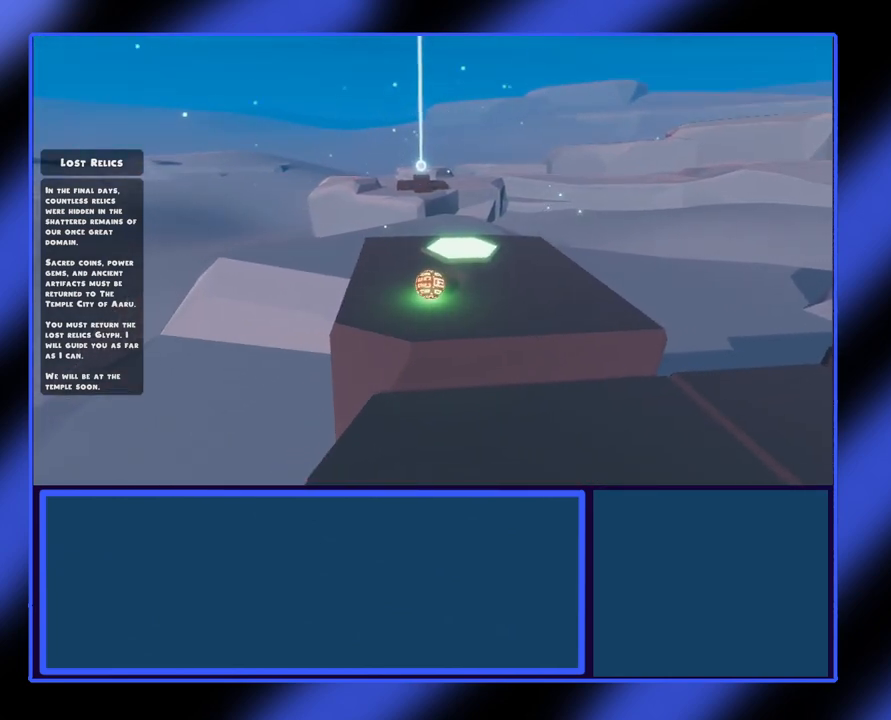
Gameplay with a controller (Xbox layout); each line is a JSON object with the inputs held at the frame after it. "events" lists button and stick changes between this image and that frame as [ms after this image, input, new state], when the widget could be followed in between. Not read: L3 R3 TOUCHPAD other_buttons right_stick.
{"buttons": [], "left_stick": "center", "events": []}
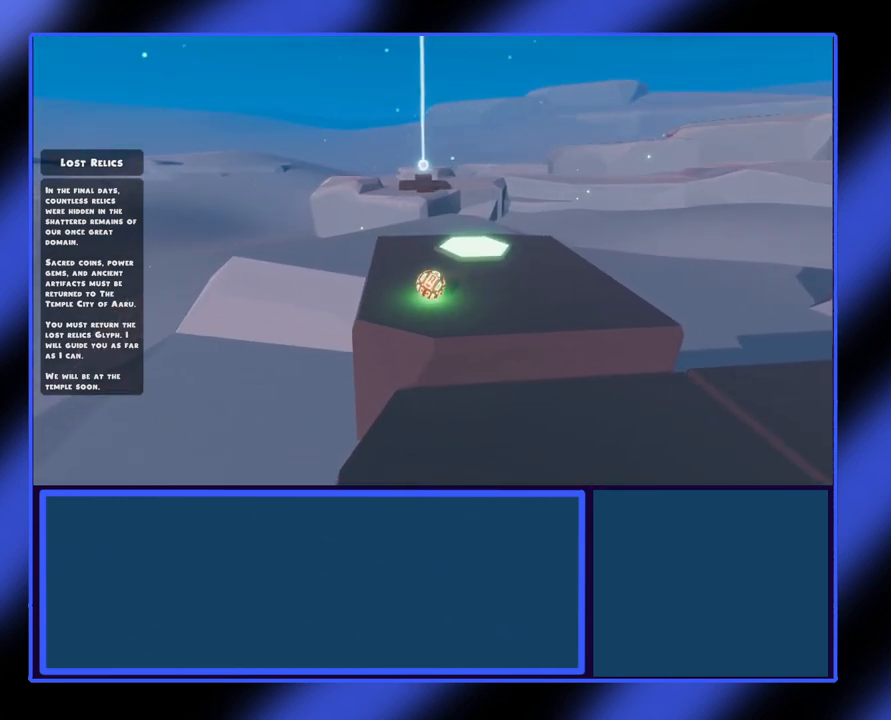
{"buttons": [], "left_stick": "up", "events": [[467, "left_stick", "up"]]}
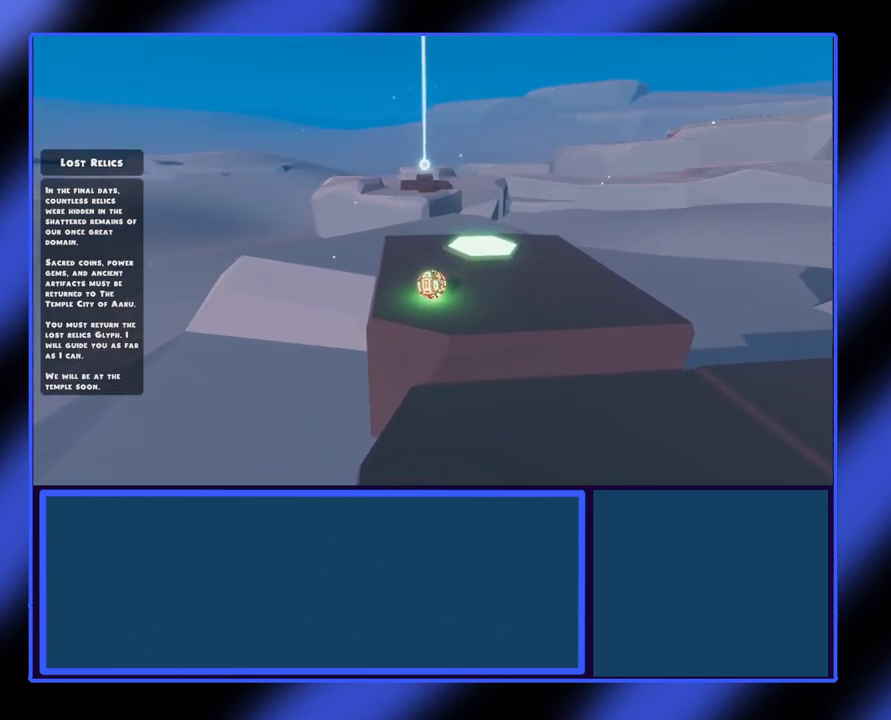
{"buttons": [], "left_stick": "up", "events": []}
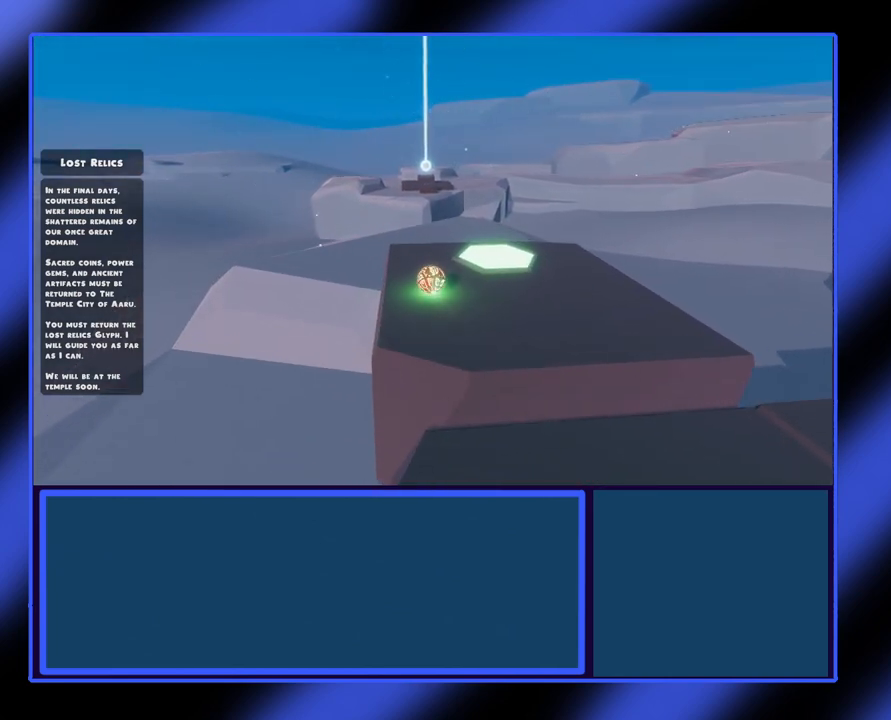
{"buttons": [], "left_stick": "up", "events": []}
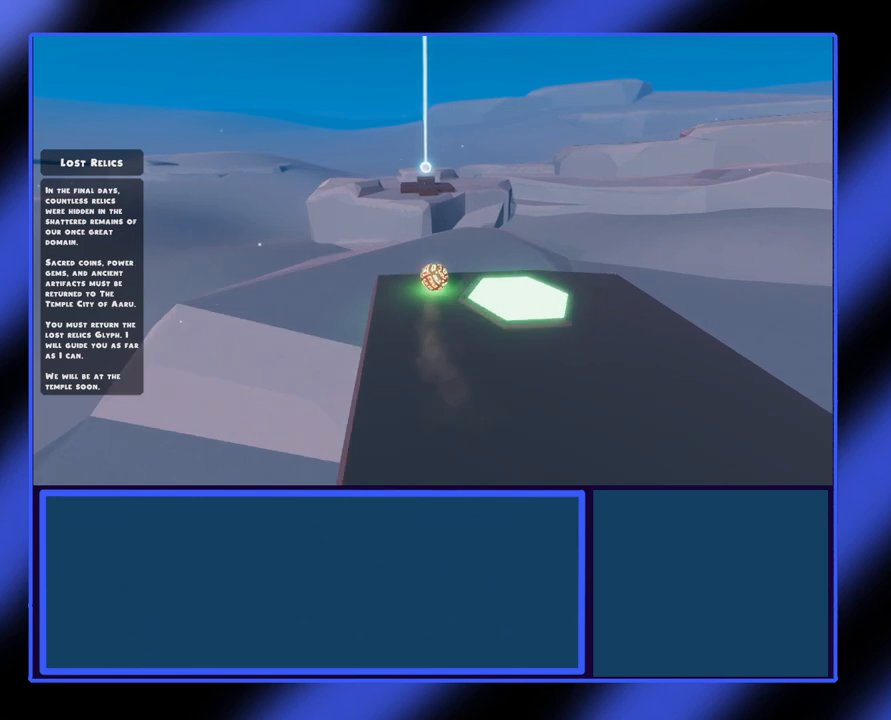
{"buttons": ["A"], "left_stick": "up", "events": [[100, "A", "down"]]}
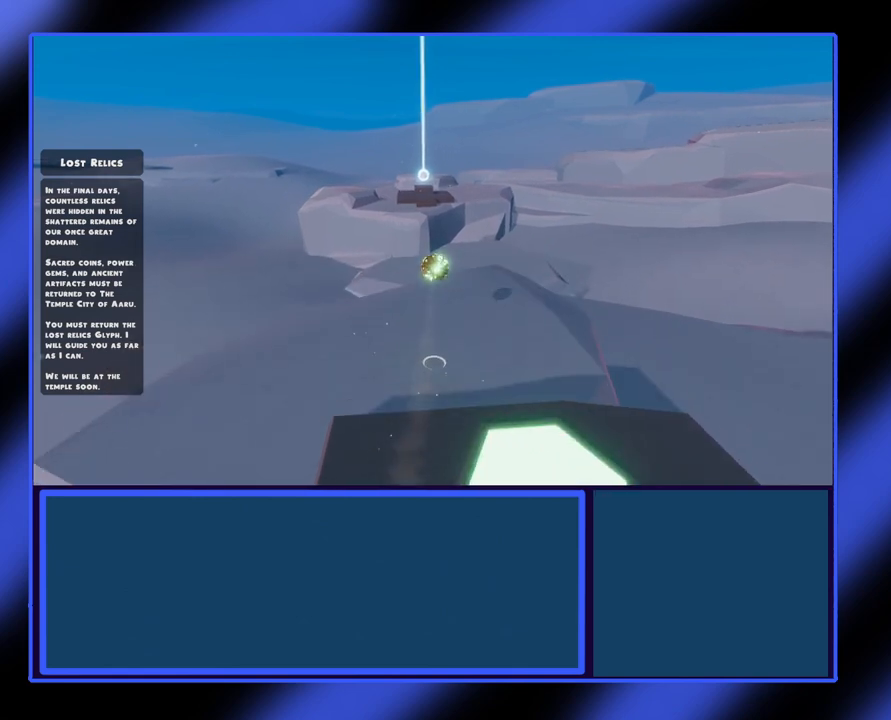
{"buttons": ["A"], "left_stick": "up", "events": []}
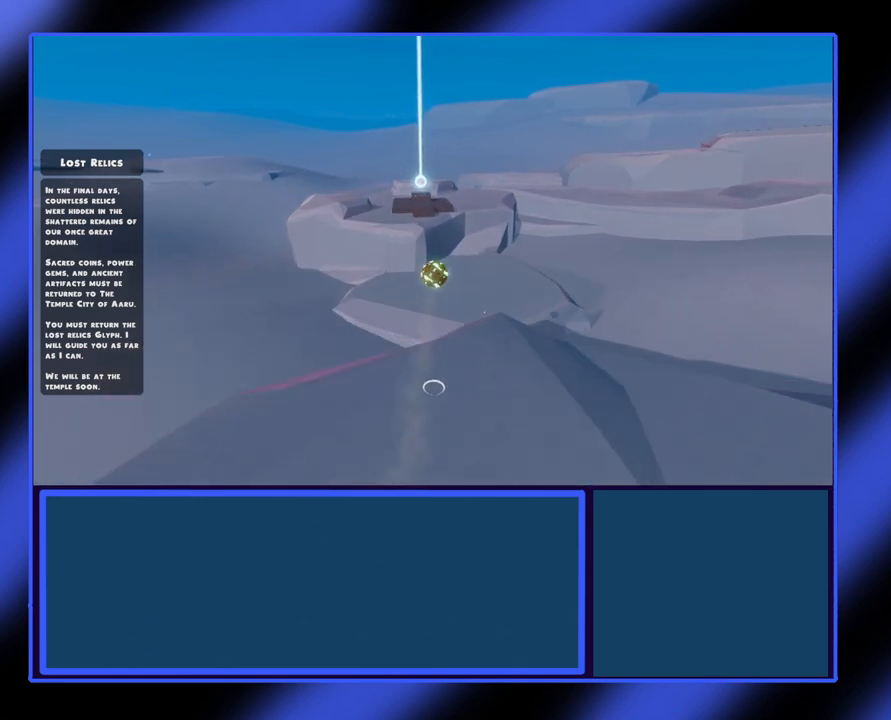
{"buttons": [], "left_stick": "up", "events": [[467, "A", "up"]]}
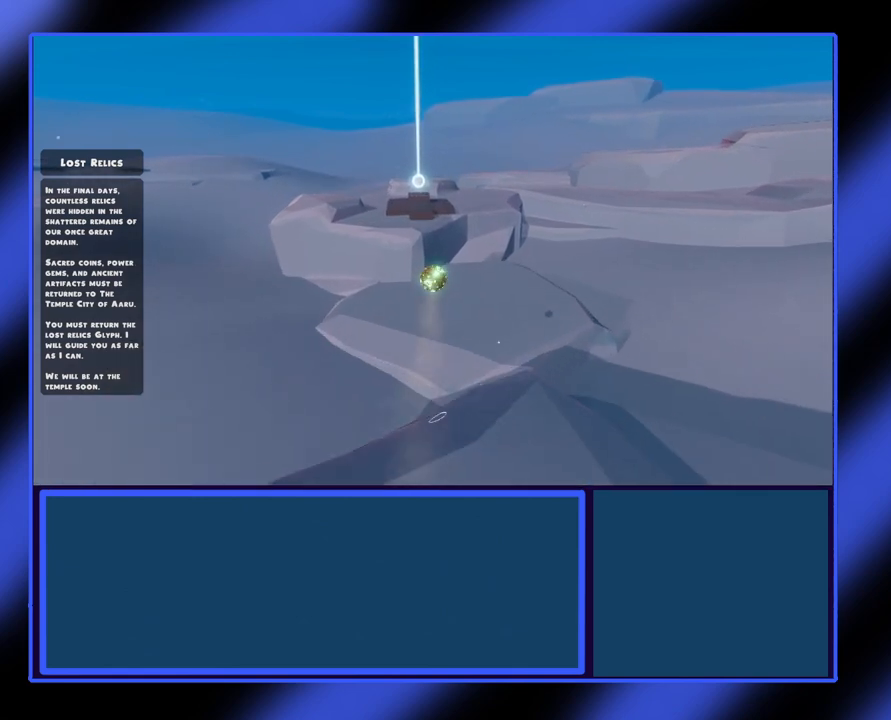
{"buttons": ["A"], "left_stick": "up", "events": [[100, "A", "down"]]}
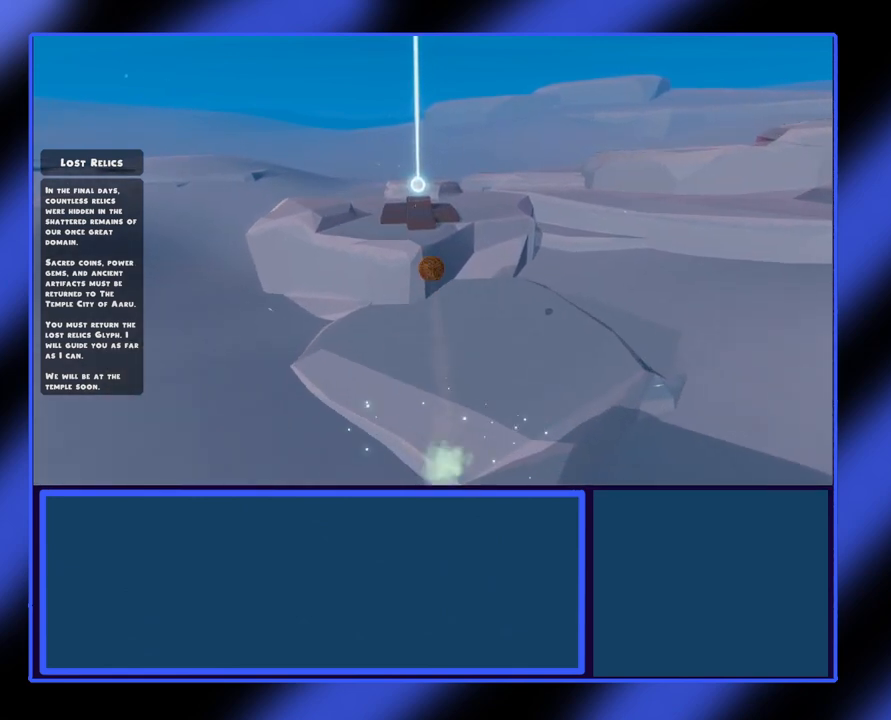
{"buttons": [], "left_stick": "up", "events": [[433, "A", "up"]]}
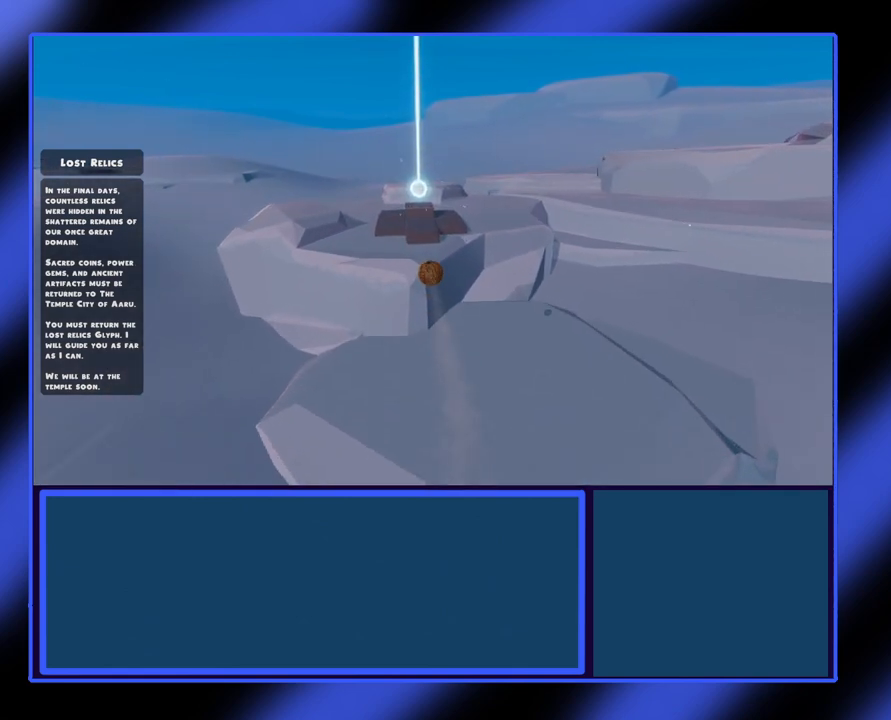
{"buttons": ["L2"], "left_stick": "up", "events": [[67, "L2", "down"]]}
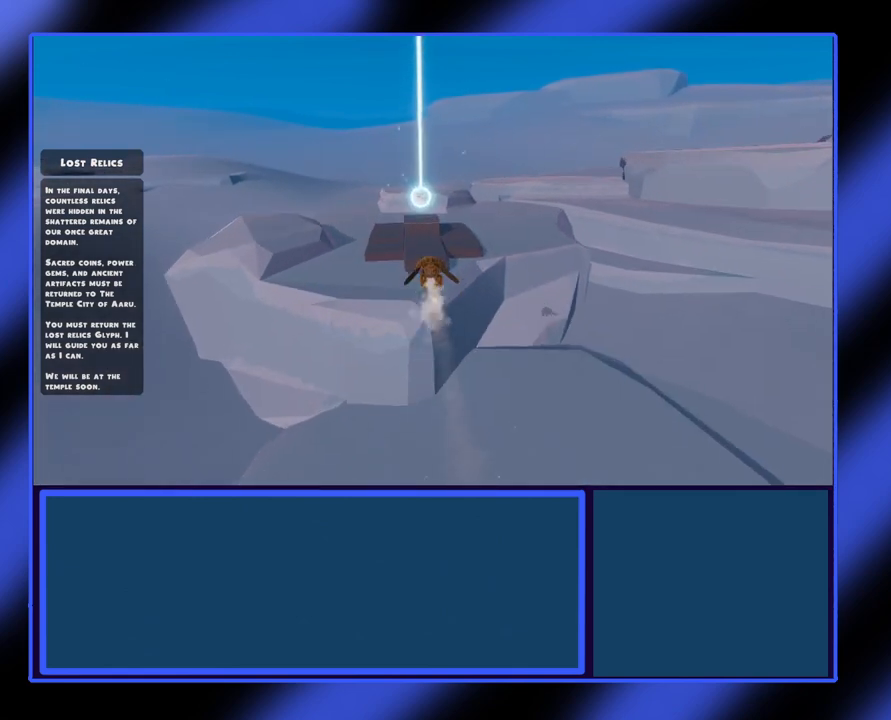
{"buttons": [], "left_stick": "up", "events": [[433, "L2", "up"]]}
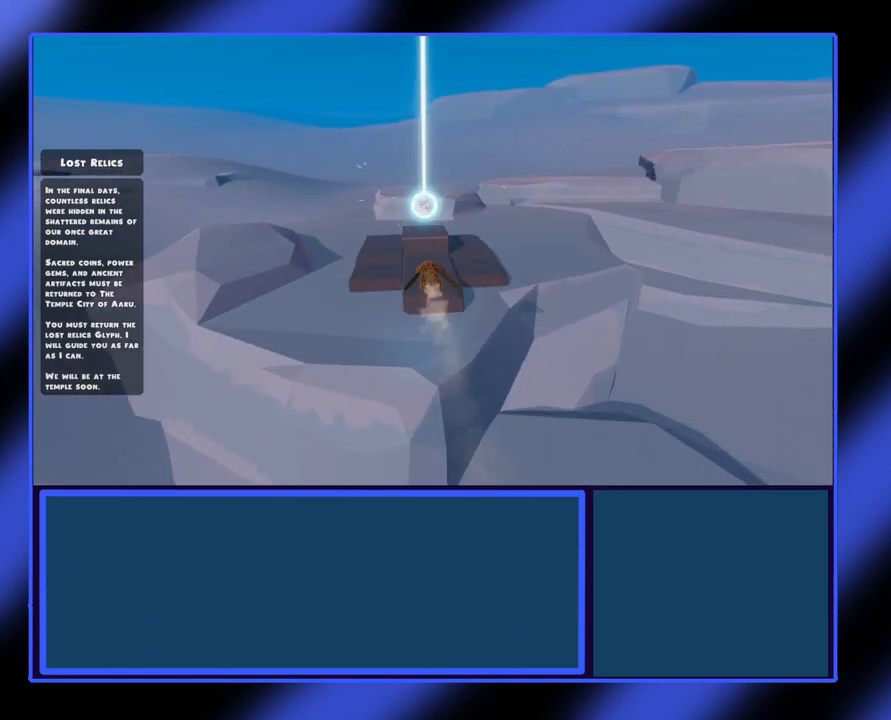
{"buttons": [], "left_stick": "down", "events": [[100, "left_stick", "center"], [333, "left_stick", "down"]]}
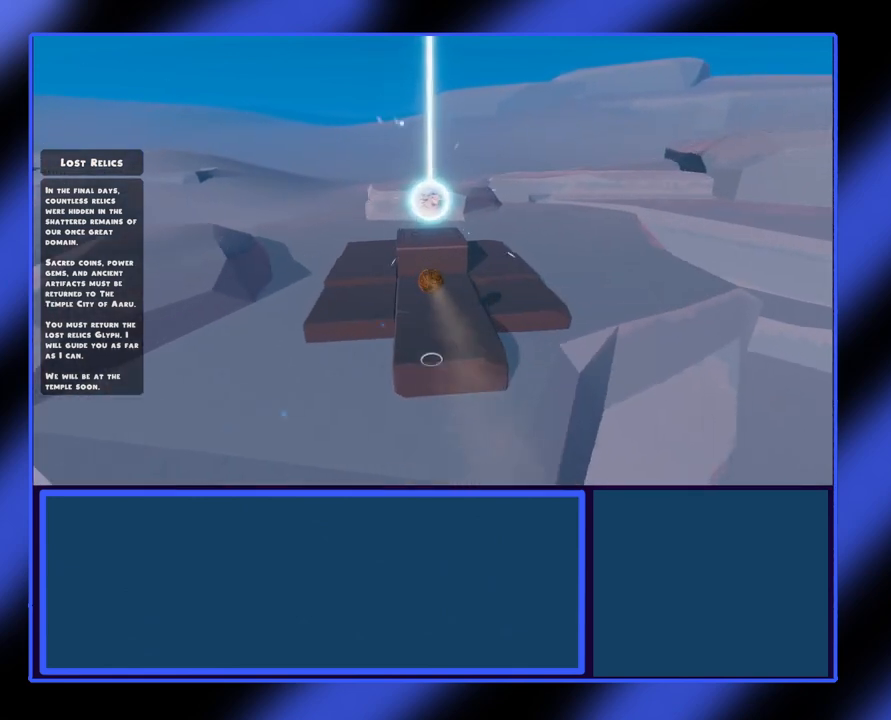
{"buttons": [], "left_stick": "center", "events": [[233, "left_stick", "center"]]}
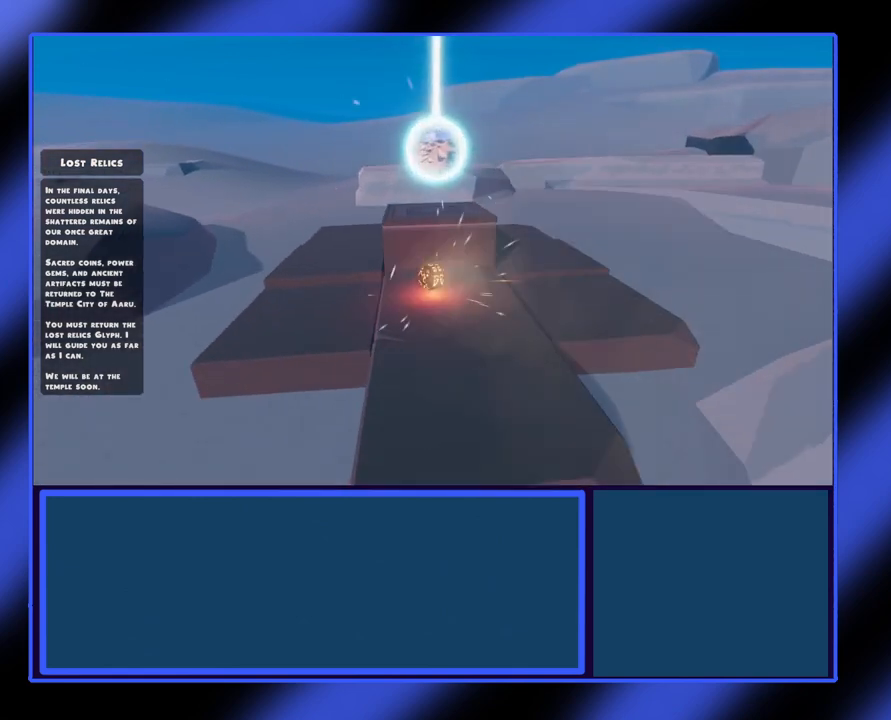
{"buttons": [], "left_stick": "up", "events": [[433, "left_stick", "up"]]}
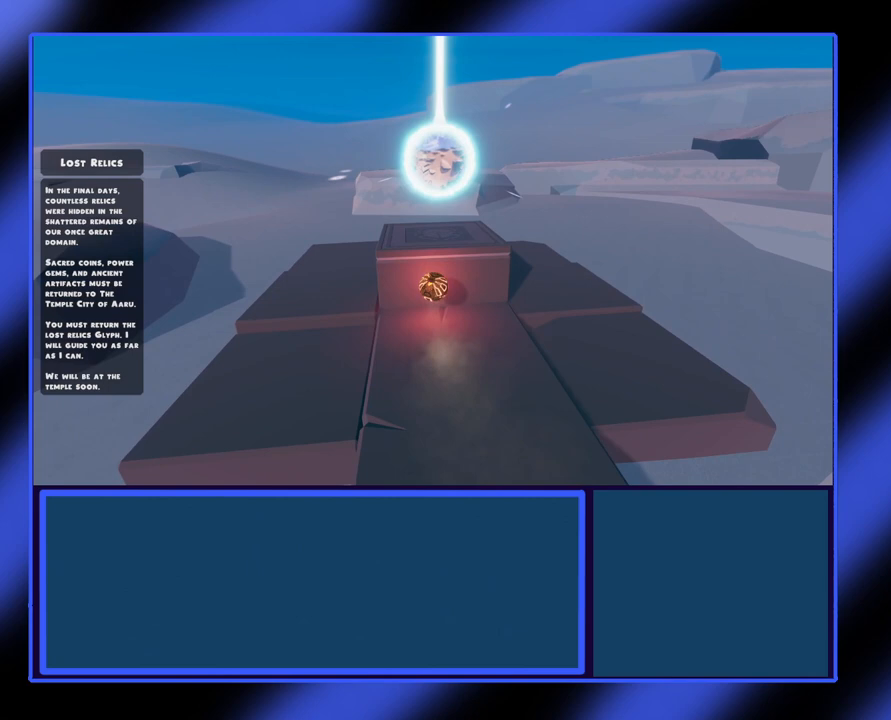
{"buttons": [], "left_stick": "left", "events": [[33, "A", "down"], [300, "A", "up"], [500, "left_stick", "left"]]}
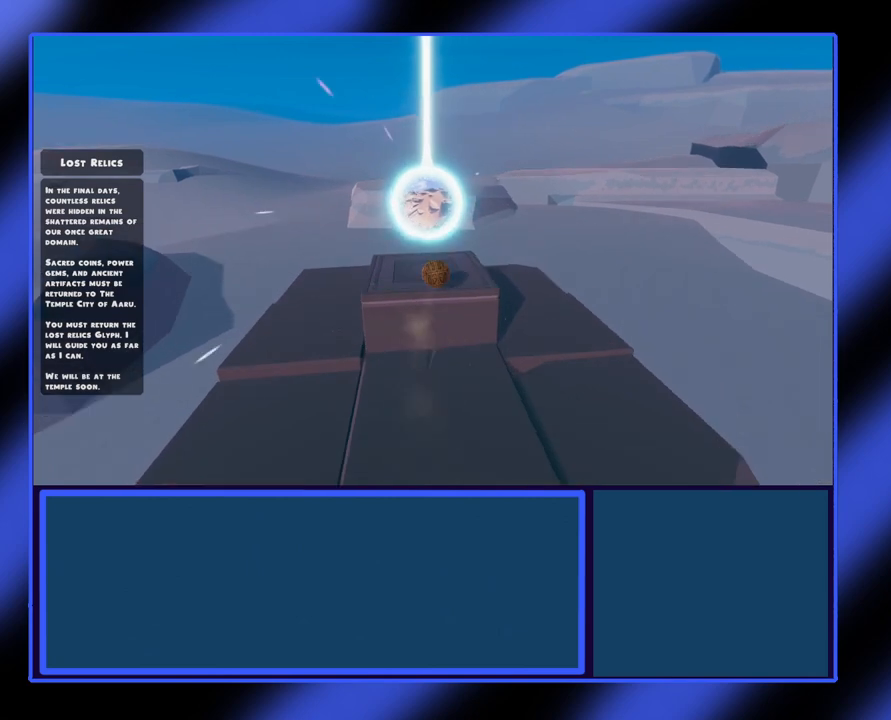
{"buttons": [], "left_stick": "center", "events": [[33, "left_stick", "down-left"], [233, "left_stick", "down"], [400, "left_stick", "center"]]}